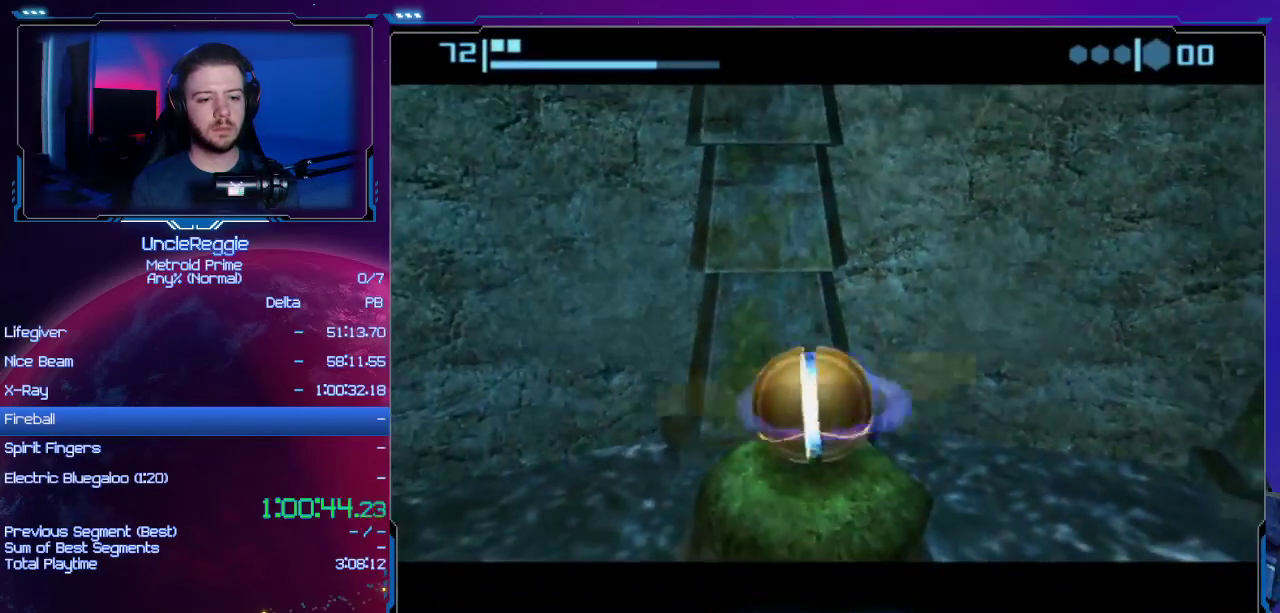
Gameplay with a controller (Nintendo layout); each line is a JSON object with the inputs held at the frame after it. "events" lists button and stick changes between this image and that frame as [ms after this image, input, new state], when the widget could be followed in between. Not read: L3 R3.
{"buttons": ["B"], "left_stick": "left", "right_stick": "center", "events": [[16, "Y", "down"], [116, "Y", "up"], [267, "B", "down"], [267, "left_stick", "left"]]}
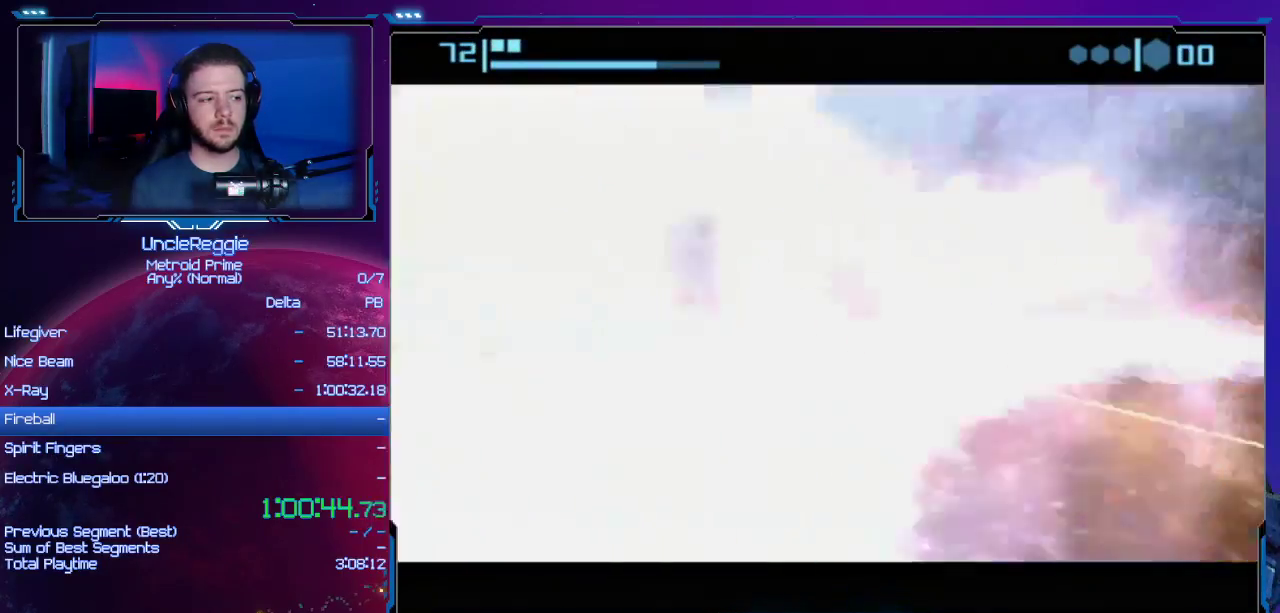
{"buttons": ["B"], "left_stick": "up-left", "right_stick": "center", "events": [[17, "left_stick", "up-left"]]}
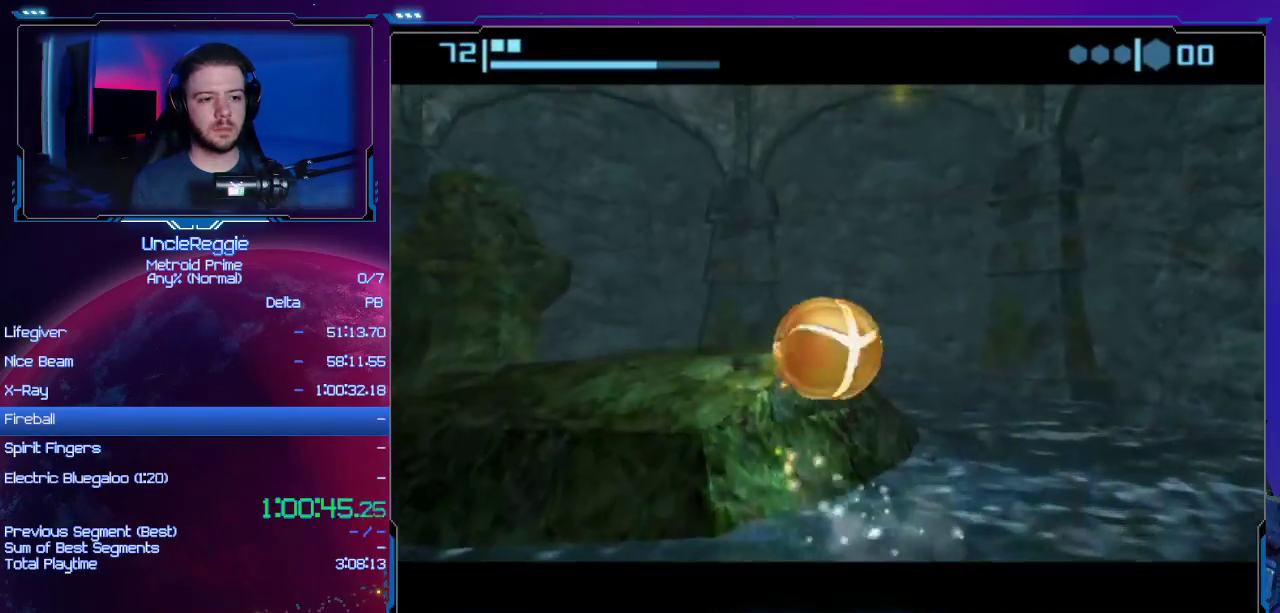
{"buttons": ["B"], "left_stick": "up", "right_stick": "center", "events": [[333, "left_stick", "up"]]}
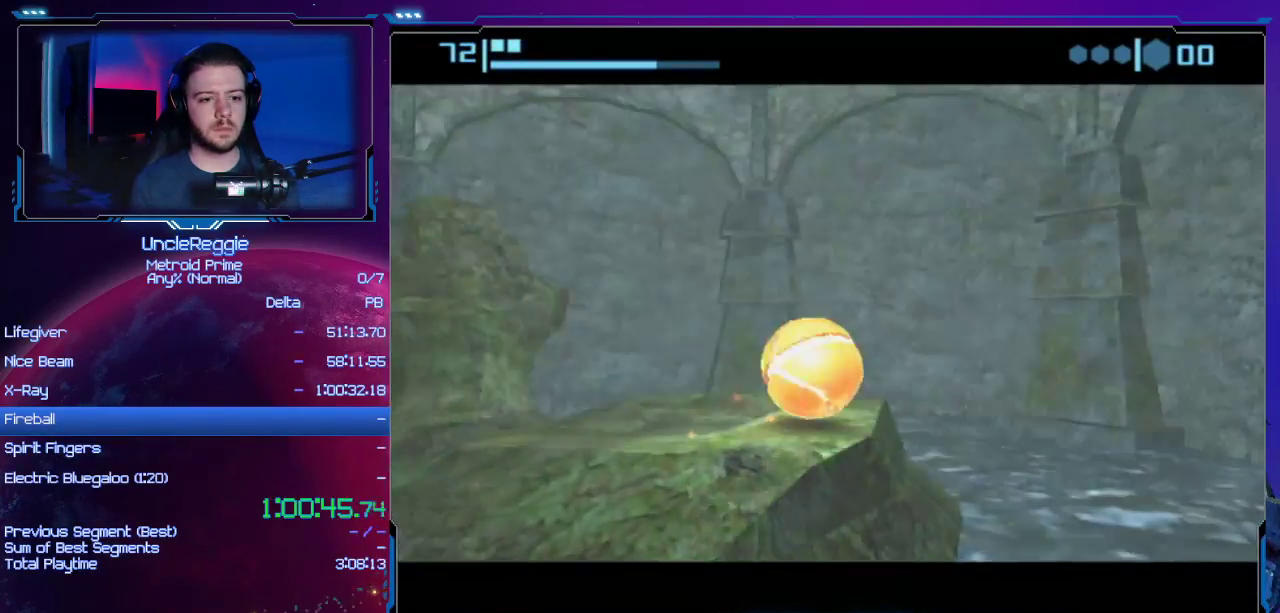
{"buttons": ["B"], "left_stick": "up-right", "right_stick": "center", "events": [[117, "left_stick", "up-right"]]}
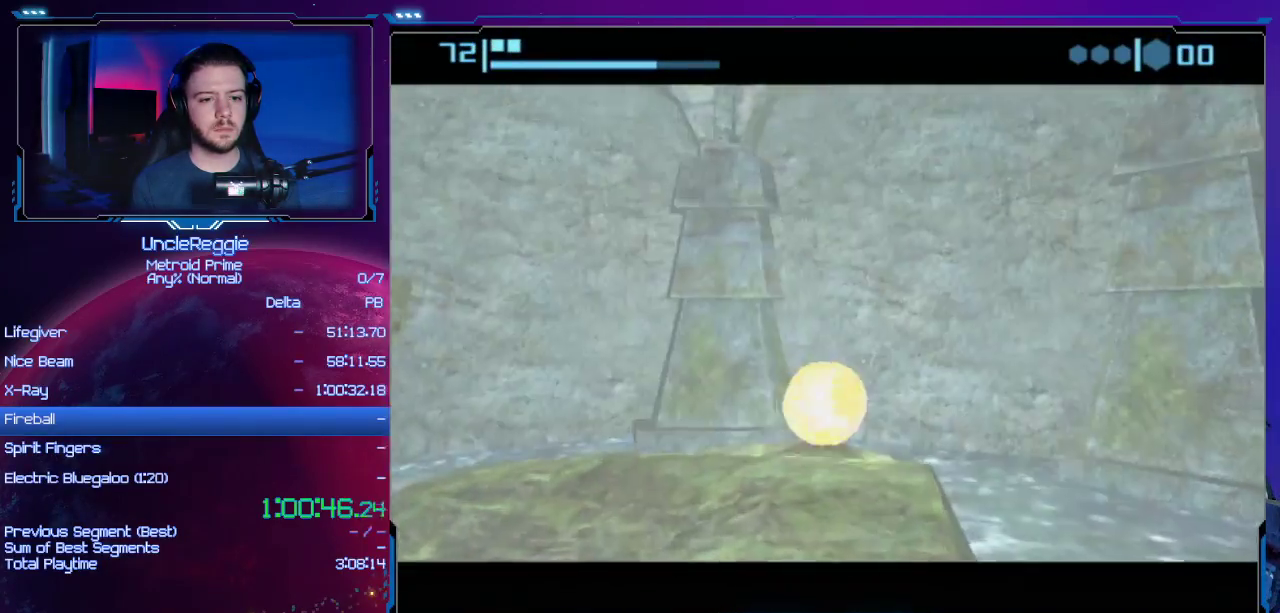
{"buttons": ["B"], "left_stick": "up-right", "right_stick": "center", "events": [[50, "left_stick", "center"], [233, "left_stick", "up-right"], [367, "left_stick", "up"], [483, "left_stick", "up-right"]]}
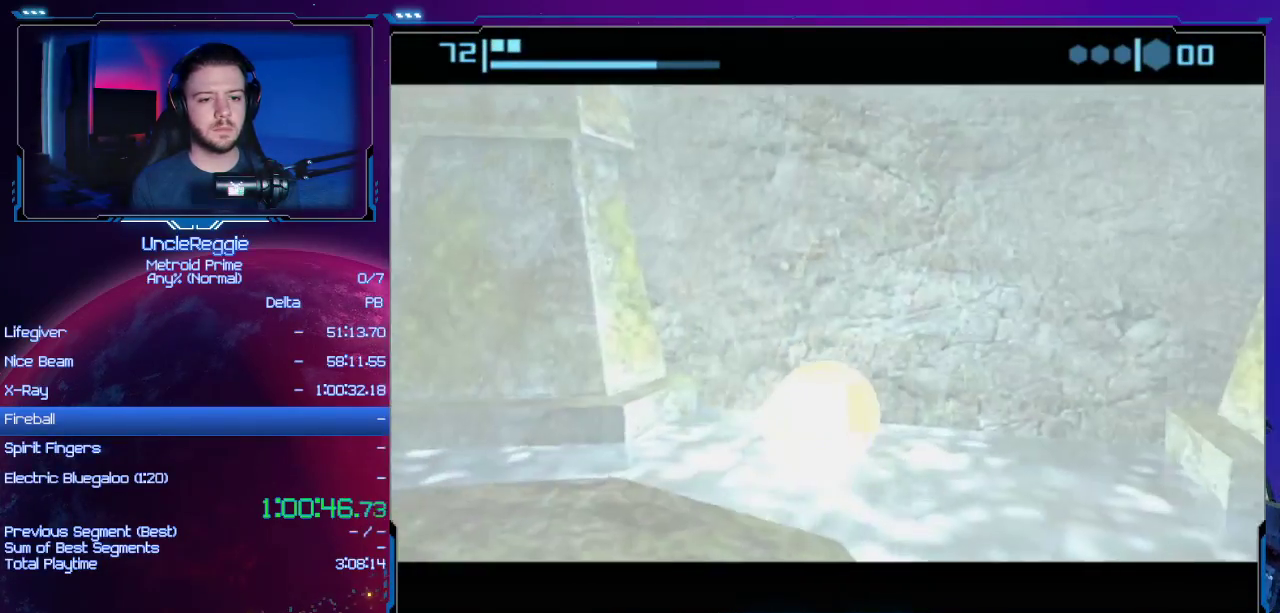
{"buttons": ["B"], "left_stick": "up", "right_stick": "center", "events": [[184, "left_stick", "up"], [300, "left_stick", "up-right"], [434, "left_stick", "up"]]}
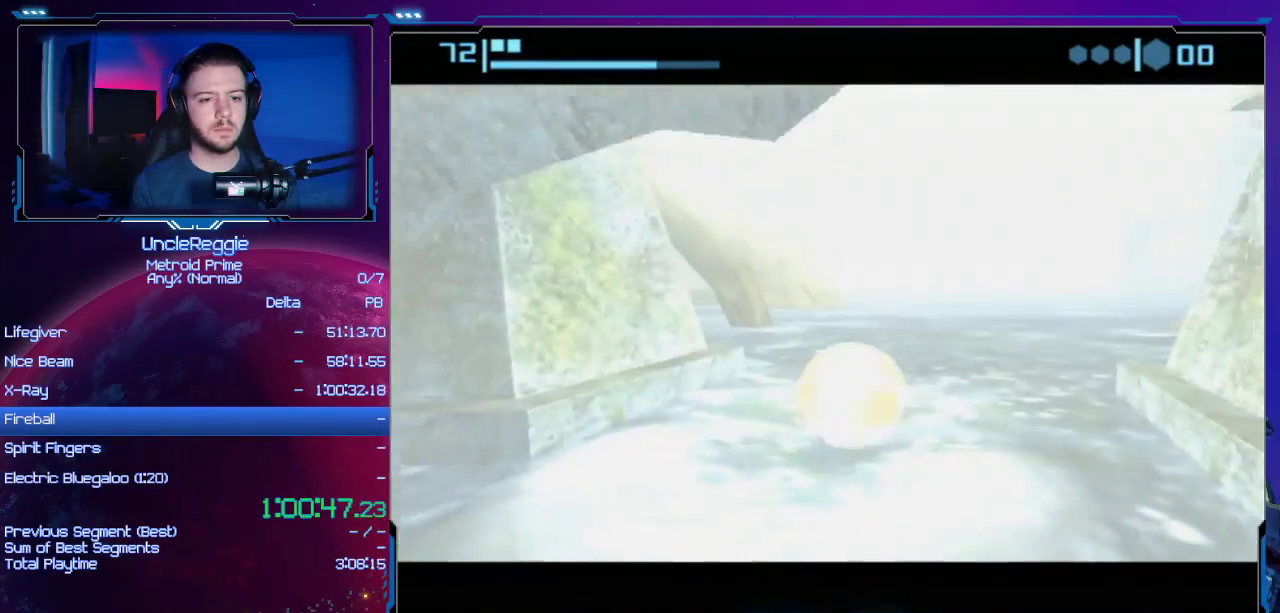
{"buttons": ["B"], "left_stick": "up", "right_stick": "center", "events": [[16, "B", "up"], [233, "B", "down"]]}
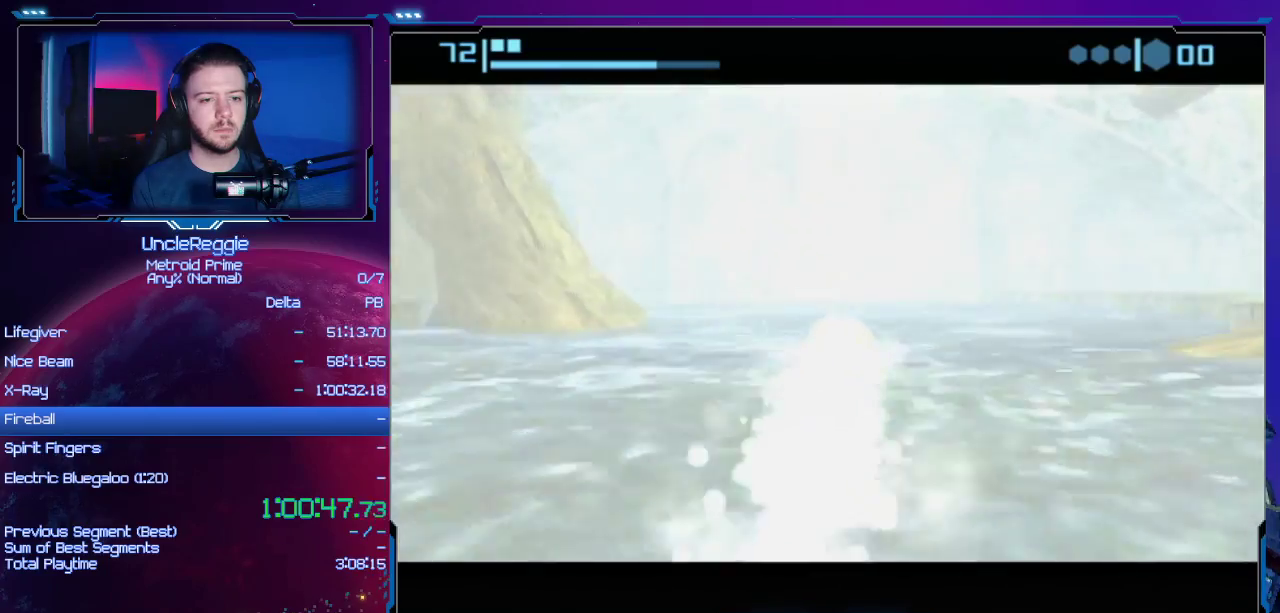
{"buttons": ["B"], "left_stick": "up", "right_stick": "center", "events": []}
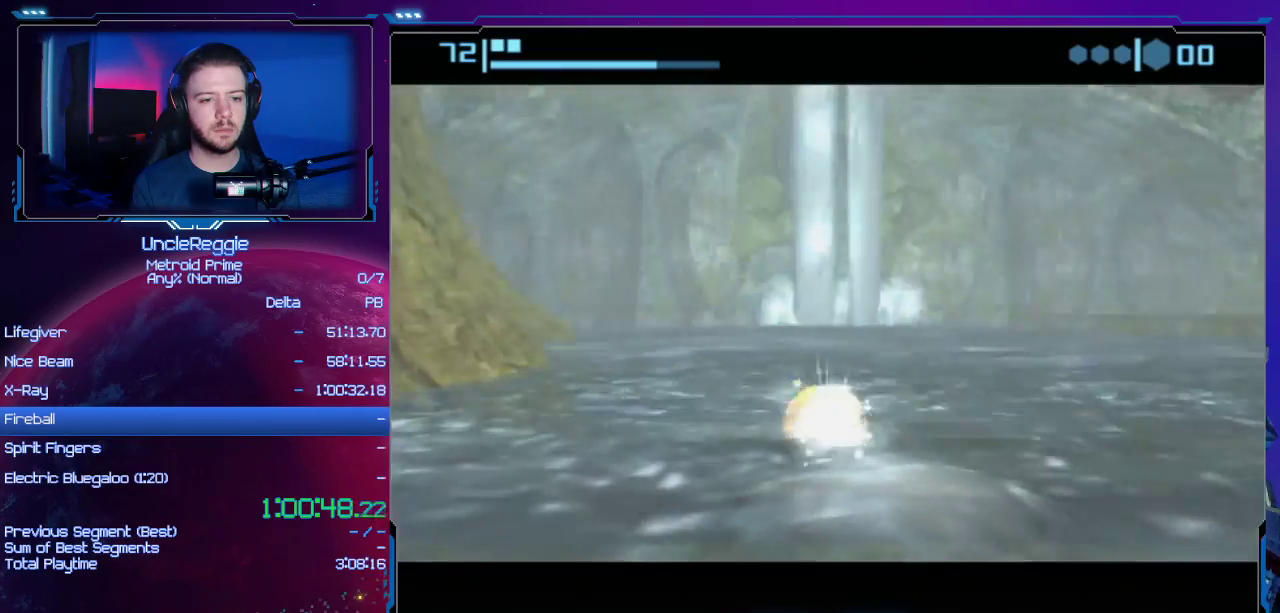
{"buttons": [], "left_stick": "center", "right_stick": "center", "events": [[250, "B", "up"], [500, "left_stick", "center"]]}
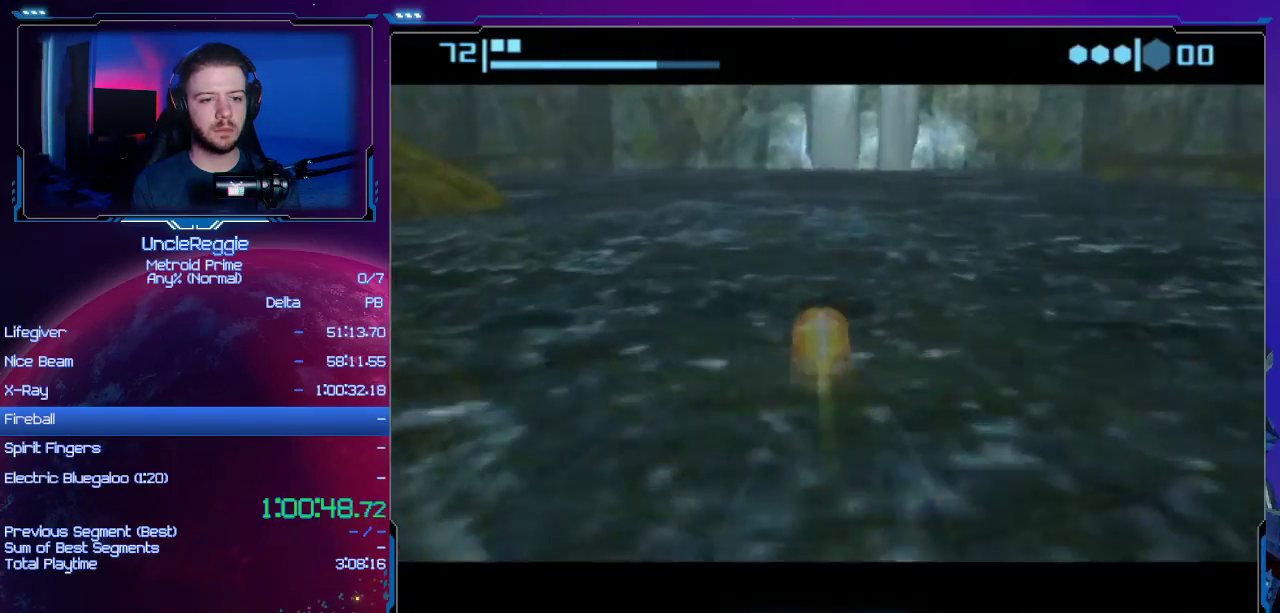
{"buttons": [], "left_stick": "down", "right_stick": "center", "events": [[34, "left_stick", "down"], [167, "A", "down"], [284, "A", "up"]]}
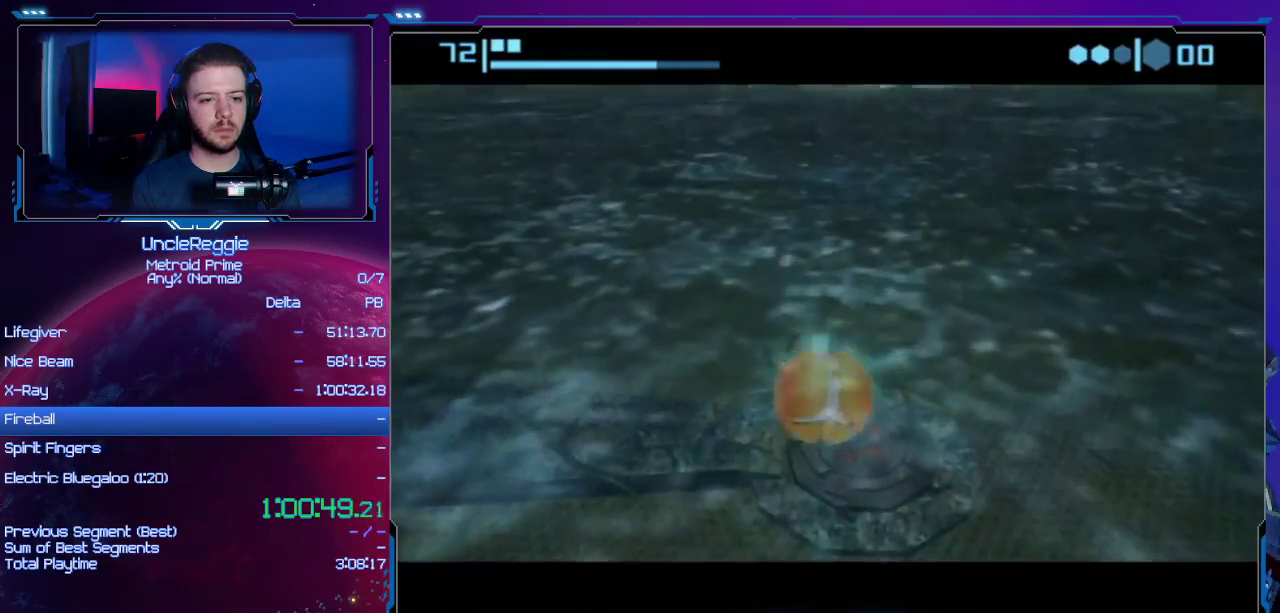
{"buttons": [], "left_stick": "center", "right_stick": "center", "events": [[350, "left_stick", "up"], [500, "left_stick", "center"]]}
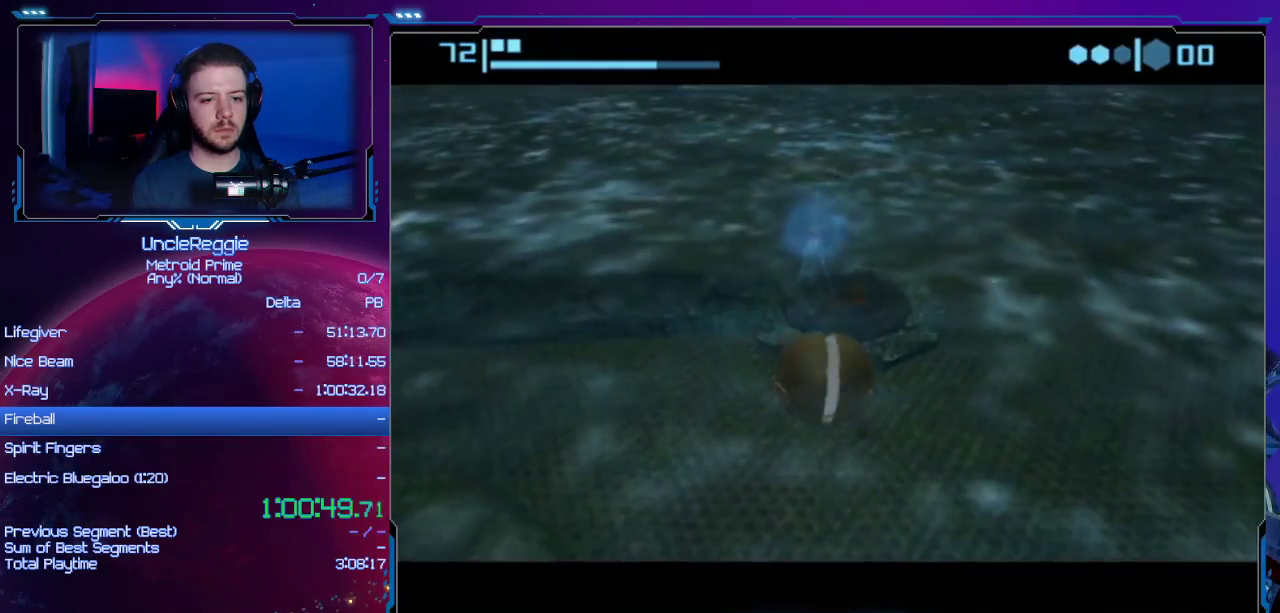
{"buttons": [], "left_stick": "center", "right_stick": "center", "events": []}
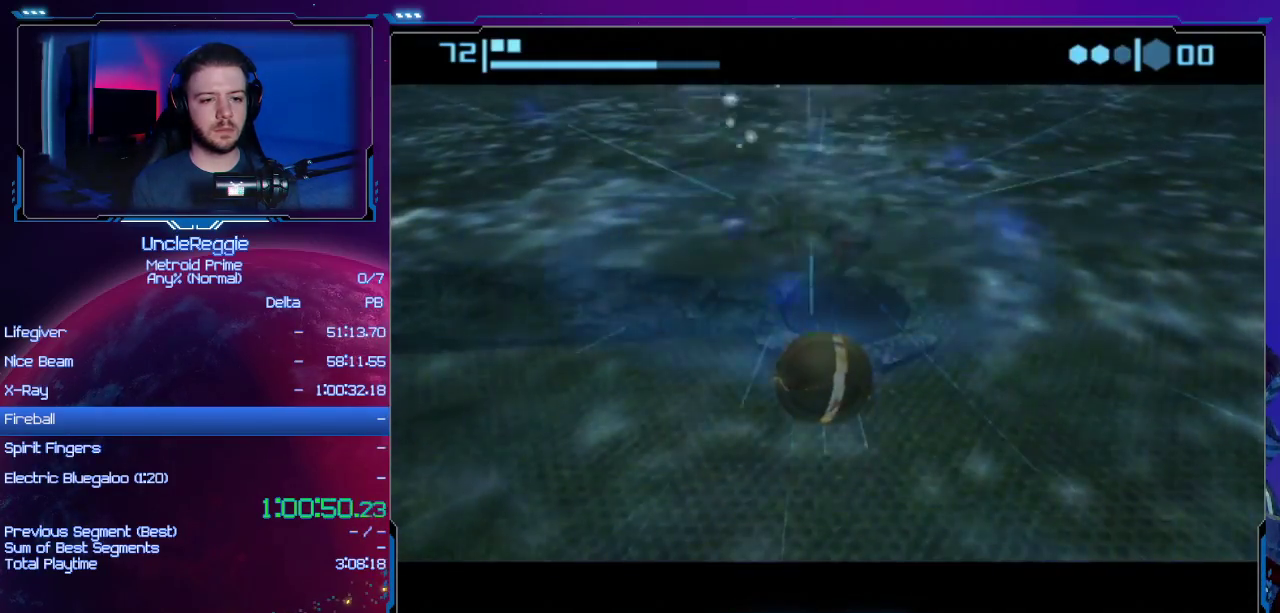
{"buttons": [], "left_stick": "center", "right_stick": "center", "events": []}
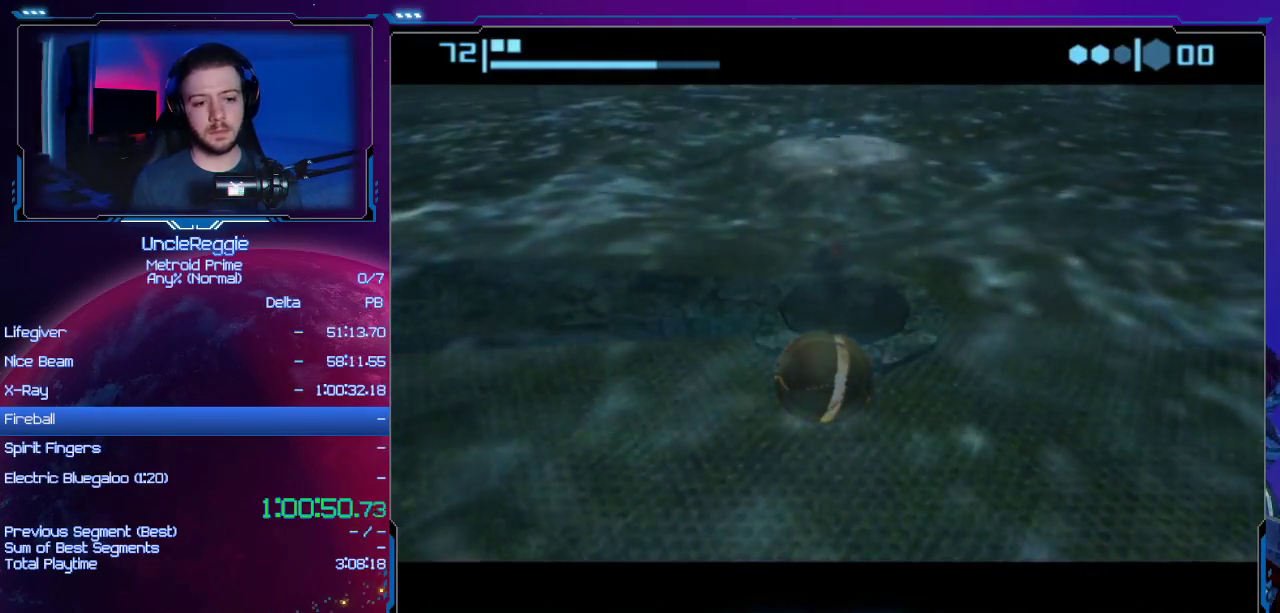
{"buttons": [], "left_stick": "center", "right_stick": "center", "events": []}
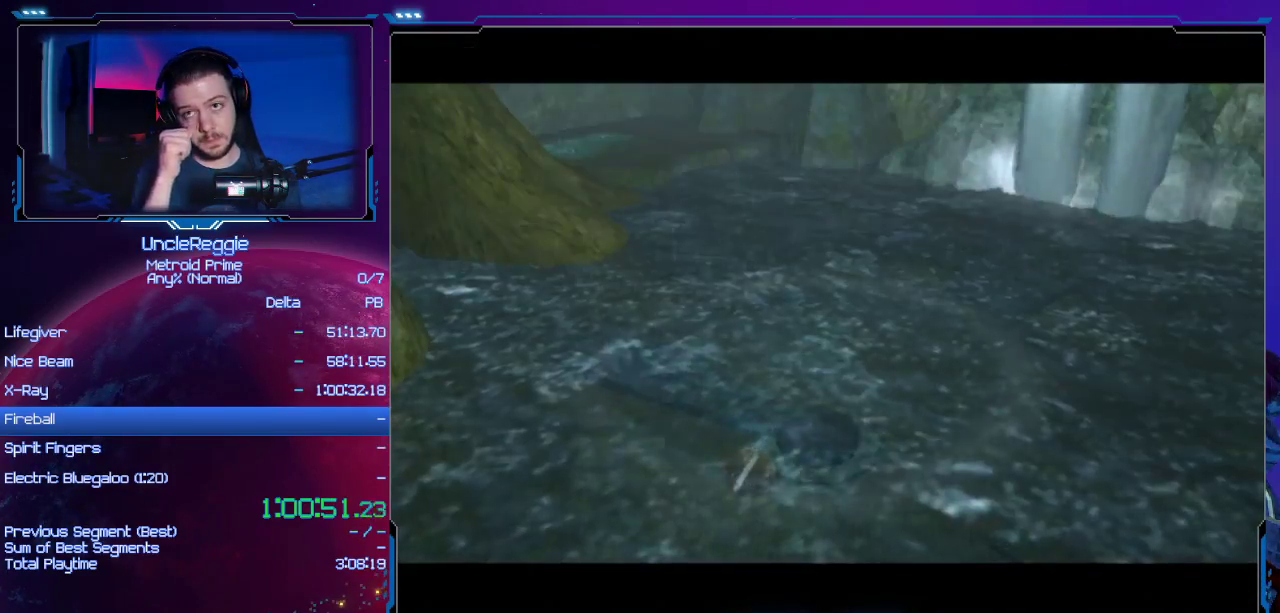
{"buttons": [], "left_stick": "center", "right_stick": "center", "events": []}
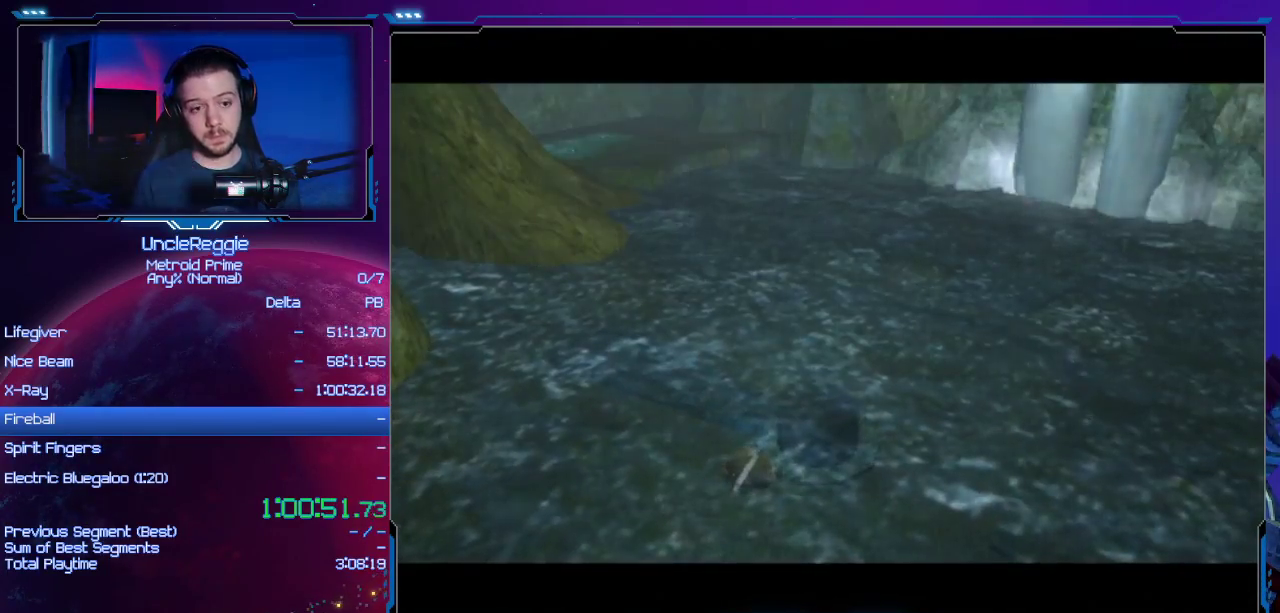
{"buttons": [], "left_stick": "center", "right_stick": "center", "events": []}
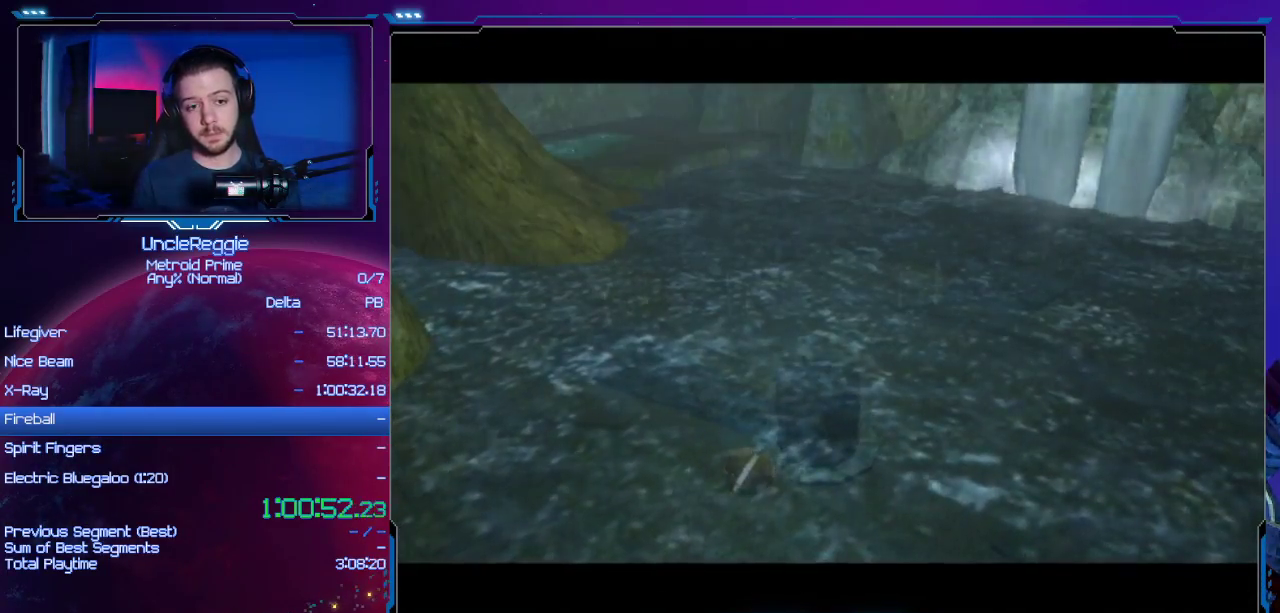
{"buttons": [], "left_stick": "center", "right_stick": "center", "events": []}
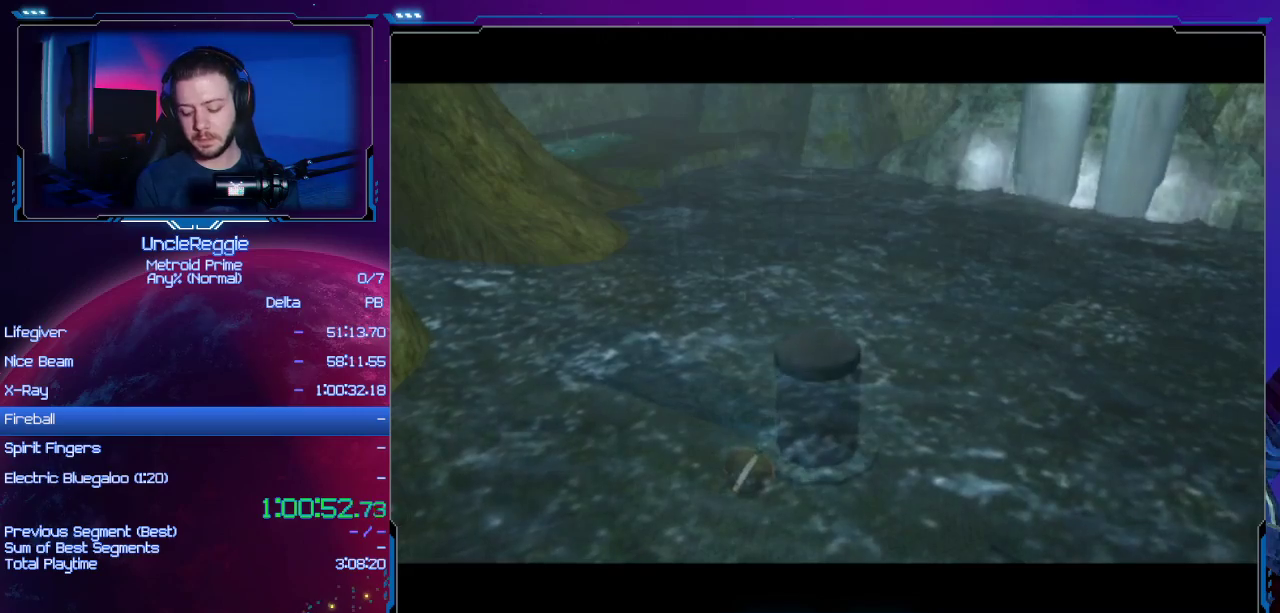
{"buttons": [], "left_stick": "center", "right_stick": "center", "events": [[167, "L1", "down"], [201, "L1", "up"]]}
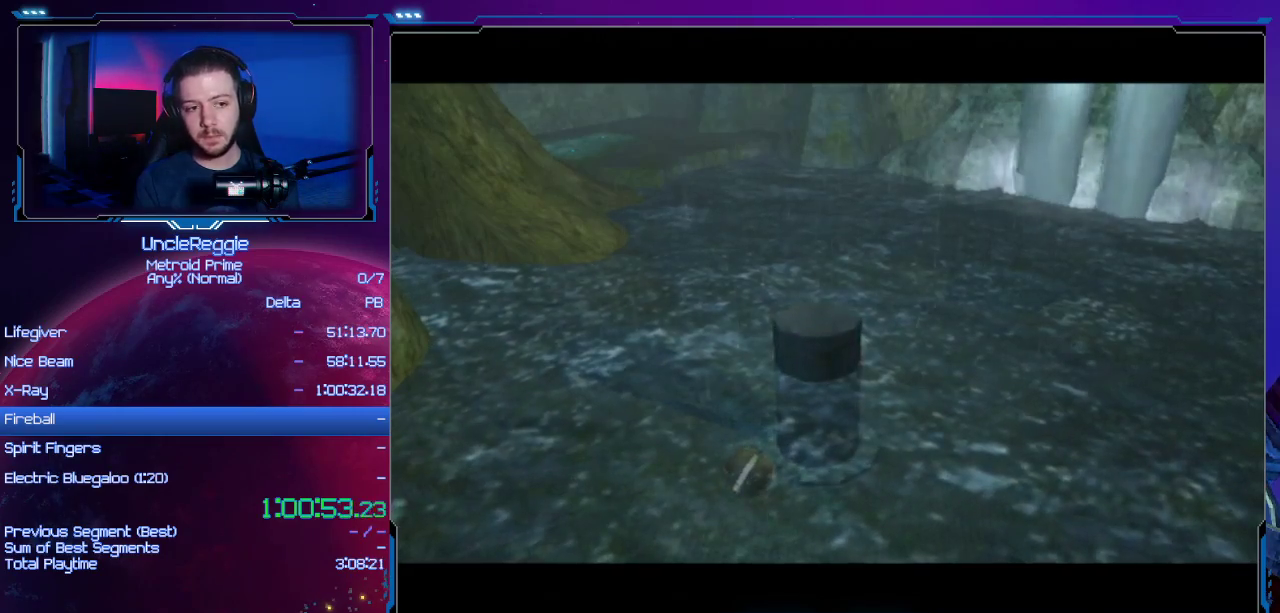
{"buttons": [], "left_stick": "center", "right_stick": "center", "events": []}
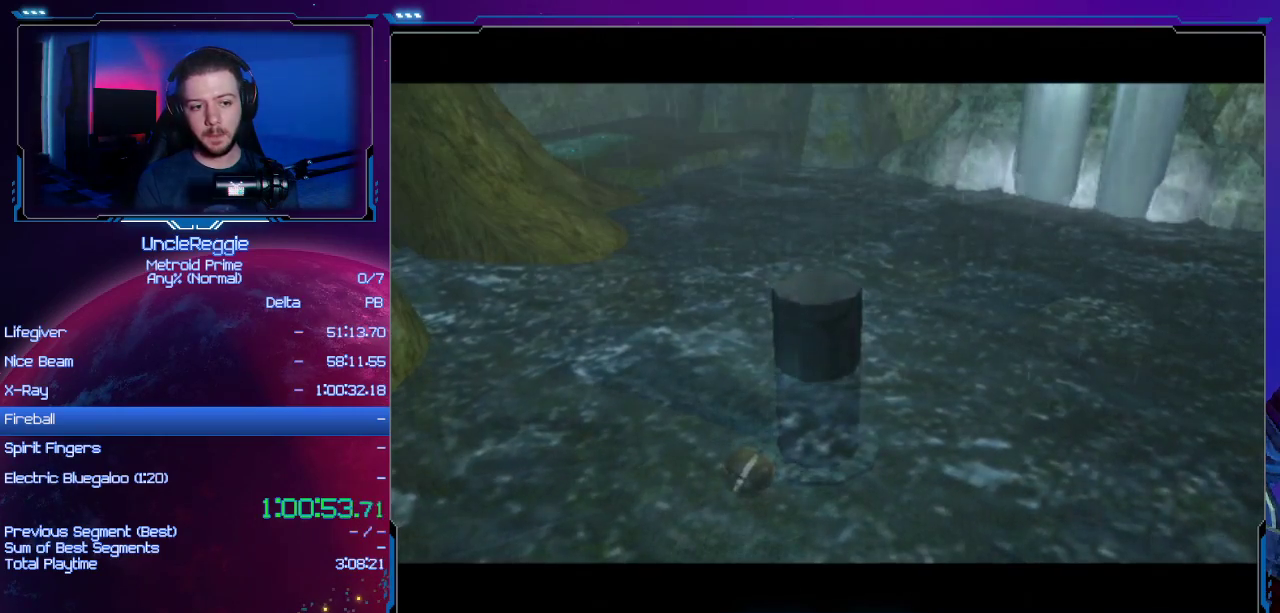
{"buttons": [], "left_stick": "center", "right_stick": "center", "events": []}
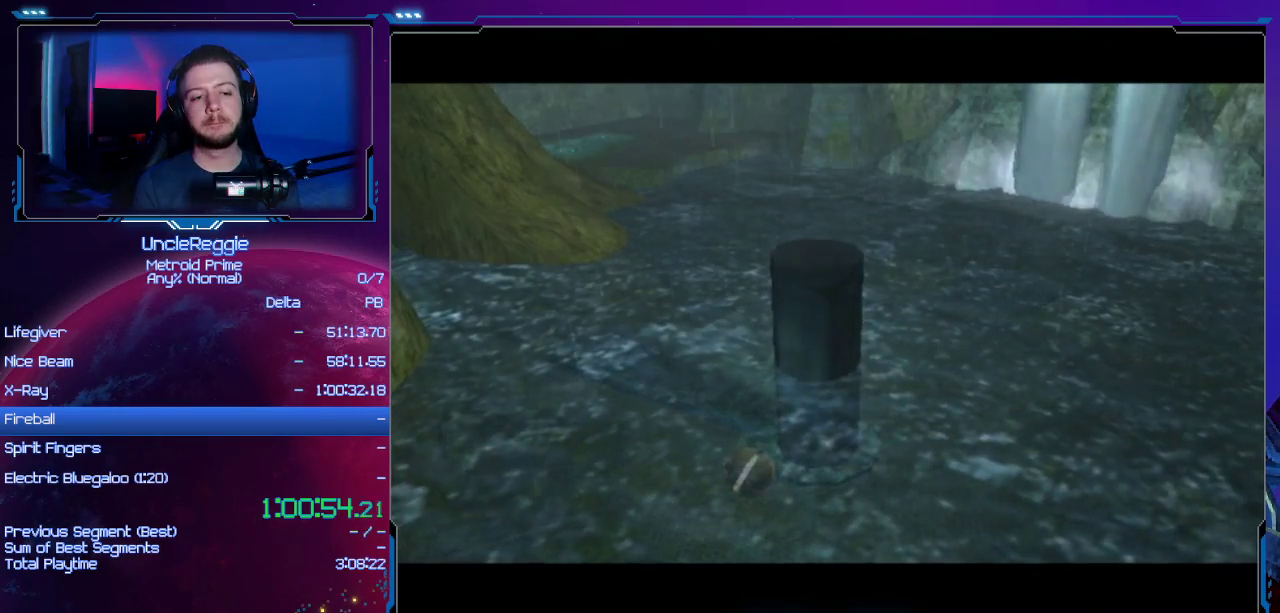
{"buttons": [], "left_stick": "center", "right_stick": "center", "events": []}
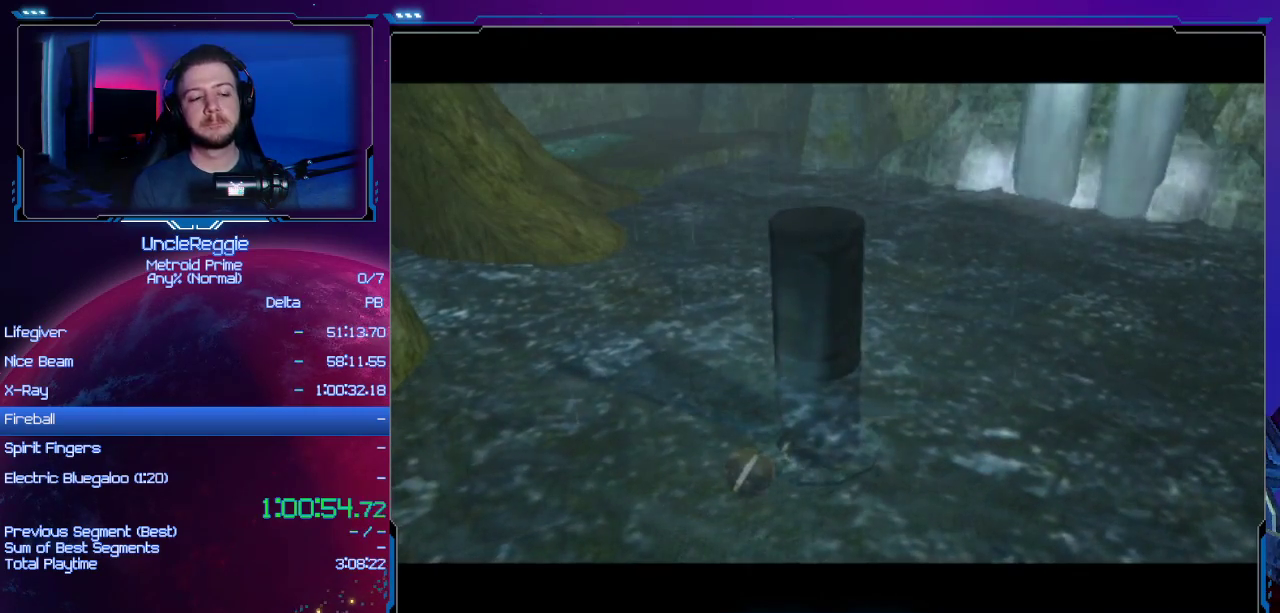
{"buttons": [], "left_stick": "center", "right_stick": "center", "events": []}
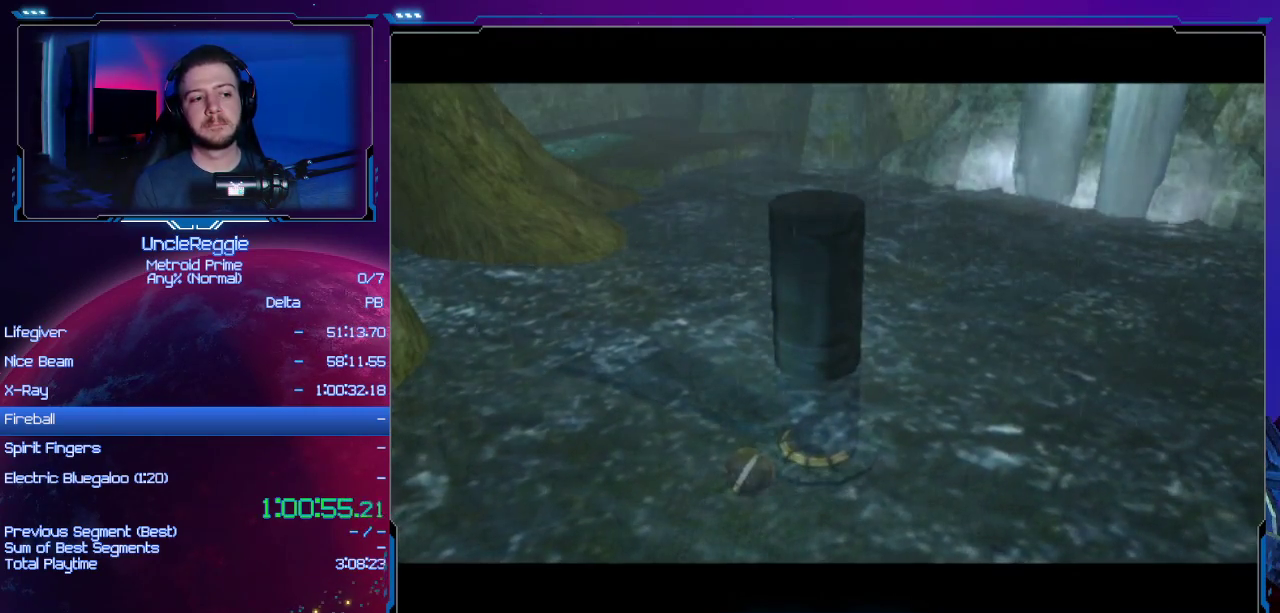
{"buttons": [], "left_stick": "up-right", "right_stick": "center", "events": [[484, "left_stick", "up-right"]]}
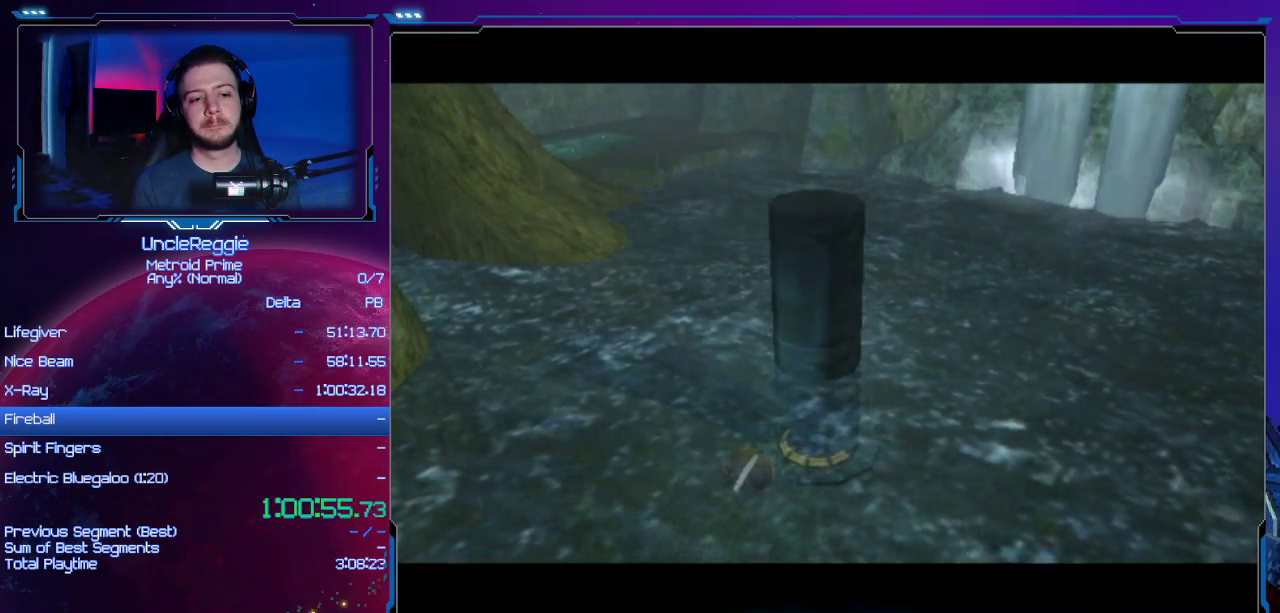
{"buttons": ["B"], "left_stick": "up", "right_stick": "center", "events": [[351, "B", "down"], [484, "left_stick", "up"]]}
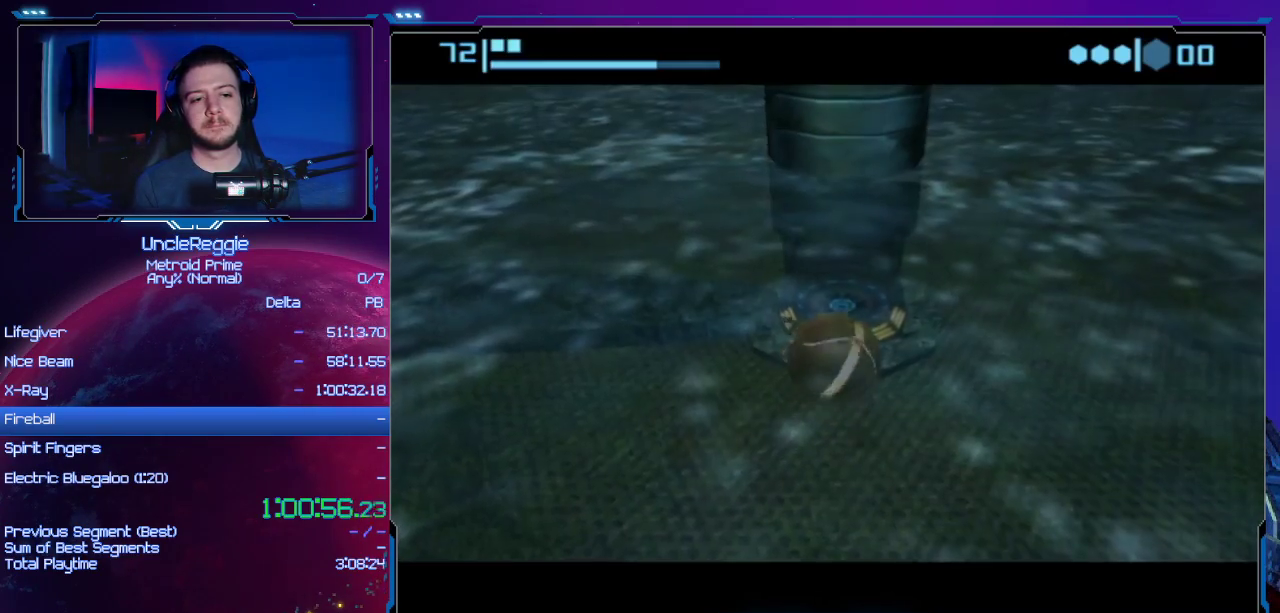
{"buttons": ["START"], "left_stick": "center", "right_stick": "center", "events": [[250, "left_stick", "up-left"], [350, "left_stick", "up"], [384, "START", "down"], [467, "B", "up"], [467, "left_stick", "center"]]}
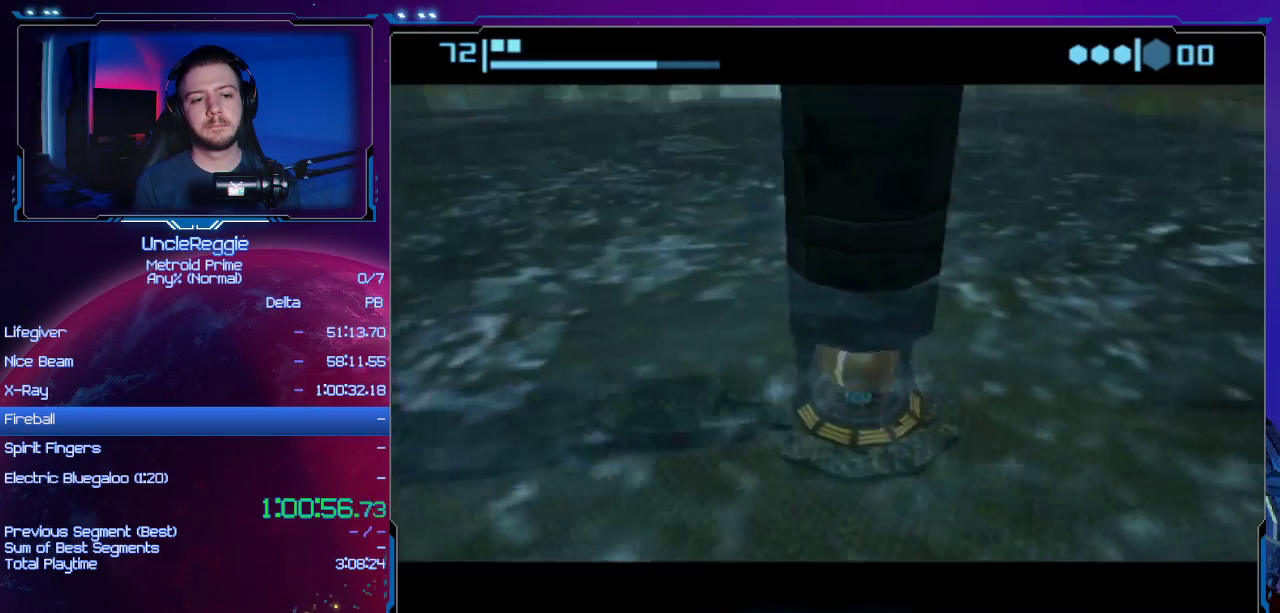
{"buttons": ["B"], "left_stick": "center", "right_stick": "center", "events": [[151, "START", "up"], [301, "B", "down"]]}
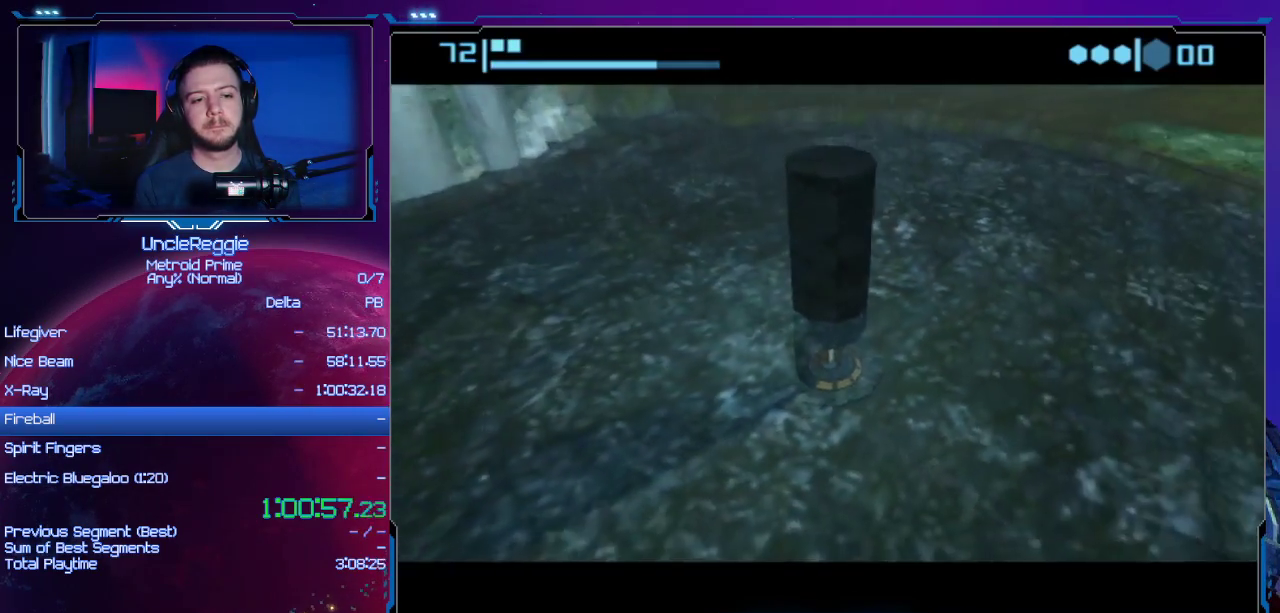
{"buttons": ["B"], "left_stick": "center", "right_stick": "center", "events": [[83, "B", "up"], [367, "B", "down"]]}
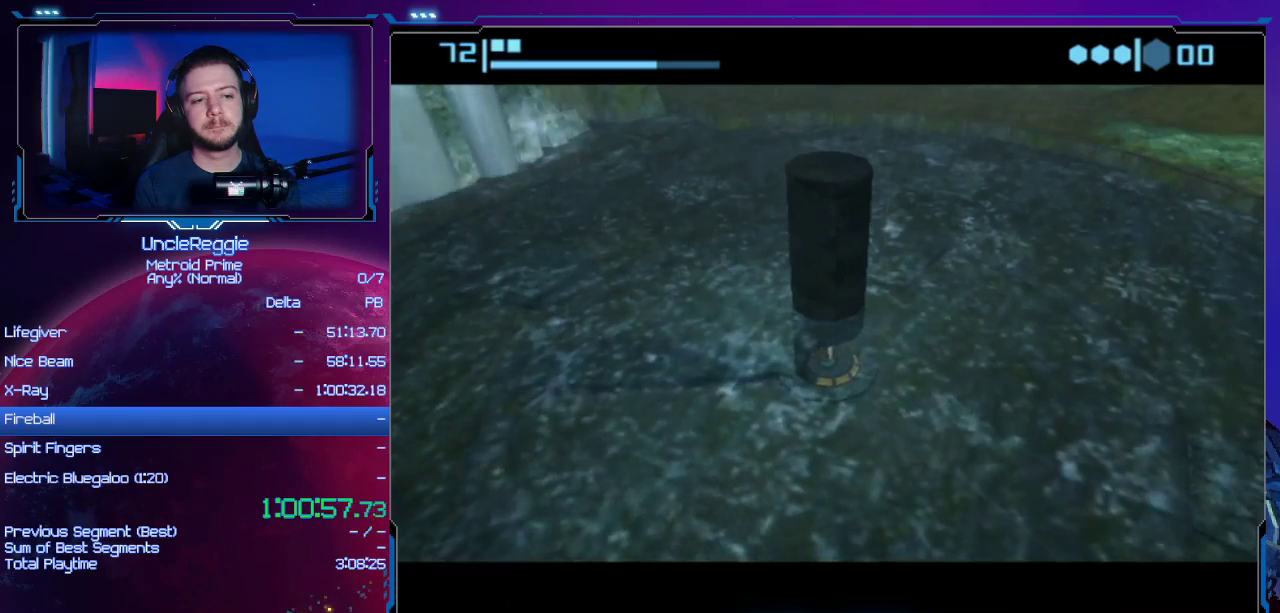
{"buttons": [], "left_stick": "center", "right_stick": "center", "events": [[184, "B", "up"]]}